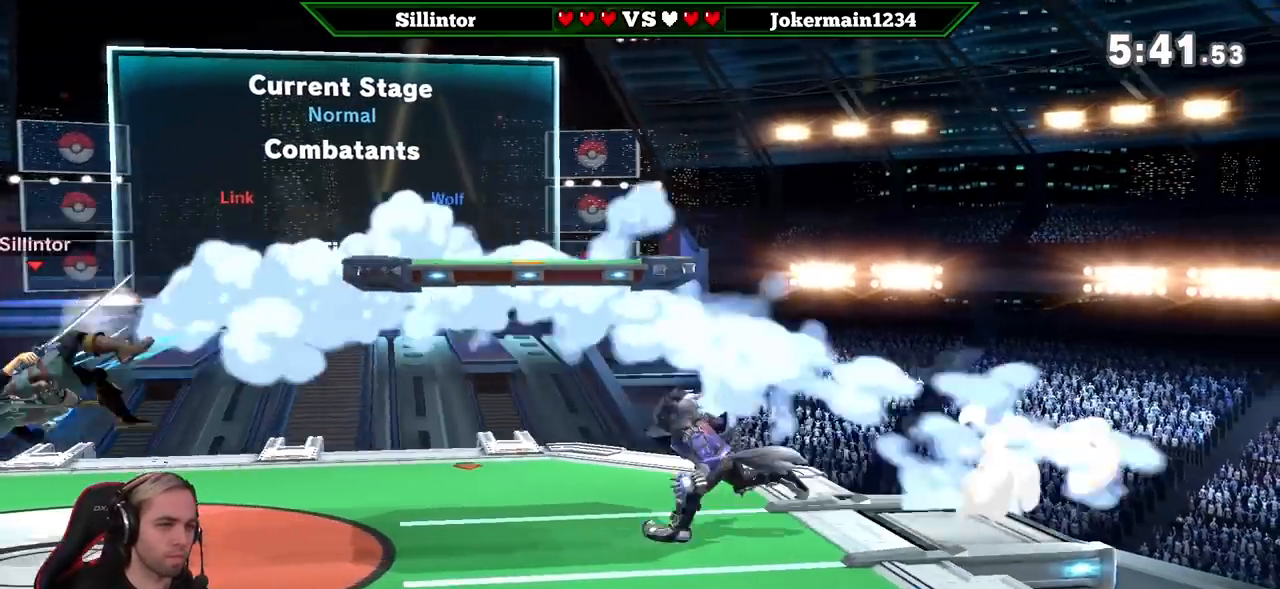
Gameplay with a controller (Nintendo layout); each line is a JSON object with the inputs held at the frame after it. "events" lists button and stick changes between this image and that frame as [ms after this image, input, new state], when the widget could be followed in between. Not read: L3 R3.
{"buttons": ["L1"], "left_stick": "center", "right_stick": "center", "events": [[350, "L1", "down"]]}
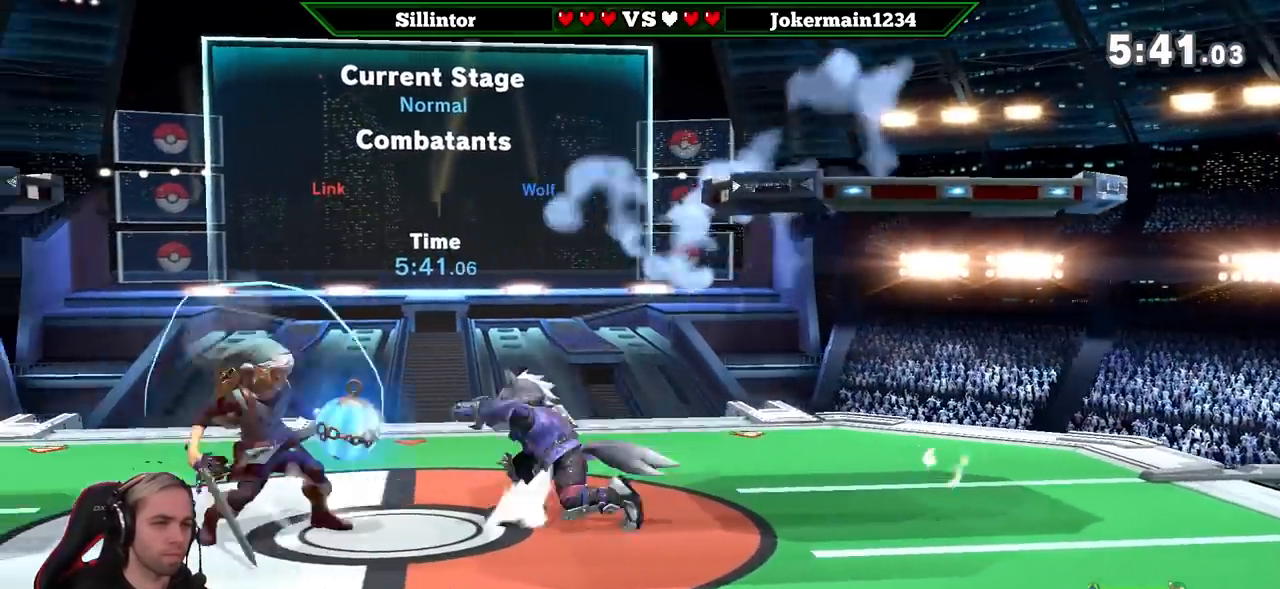
{"buttons": [], "left_stick": "left", "right_stick": "center", "events": [[317, "L1", "up"], [483, "left_stick", "left"]]}
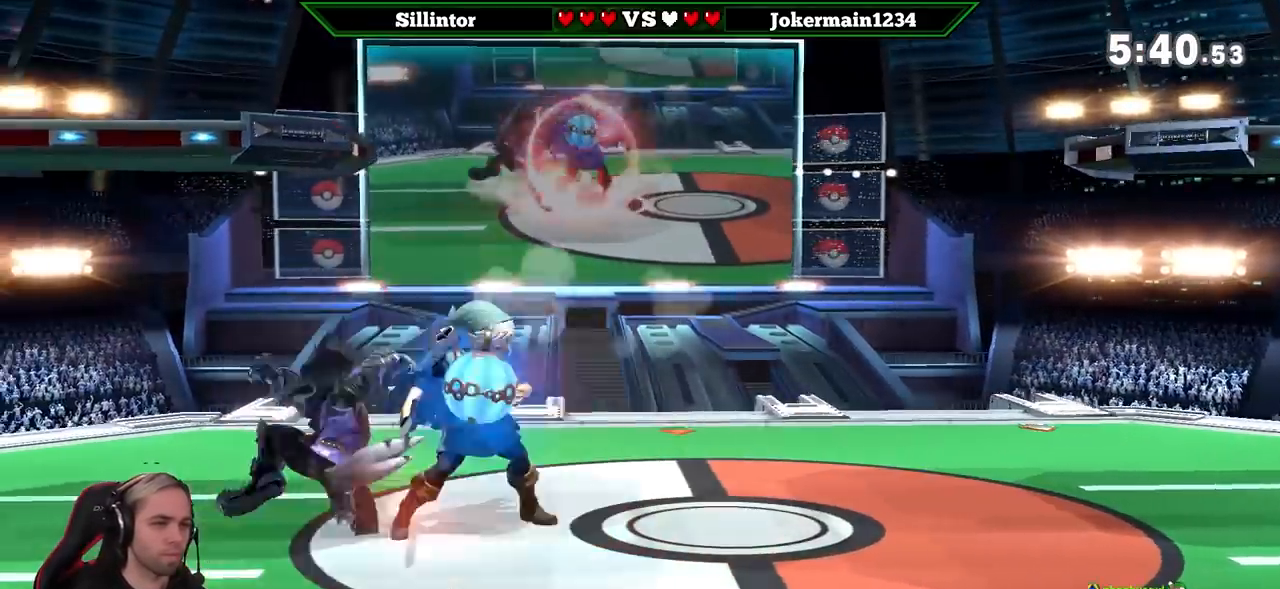
{"buttons": [], "left_stick": "down", "right_stick": "center", "events": [[100, "Y", "down"], [100, "left_stick", "center"], [133, "Z", "down"], [200, "Y", "up"], [200, "Z", "up"], [250, "A", "down"], [350, "A", "up"], [450, "left_stick", "down"]]}
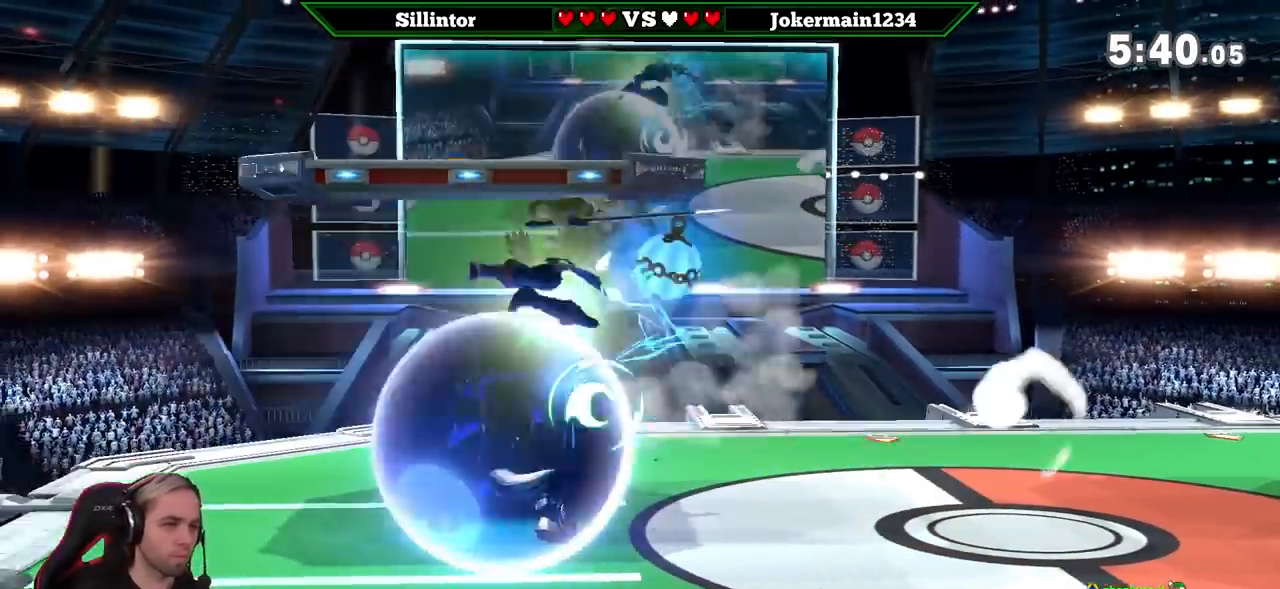
{"buttons": ["A"], "left_stick": "right", "right_stick": "center", "events": [[167, "left_stick", "center"], [217, "left_stick", "right"], [283, "Y", "down"], [317, "Z", "down"], [317, "left_stick", "center"], [350, "Y", "up"], [383, "Z", "up"], [450, "A", "down"], [450, "left_stick", "right"]]}
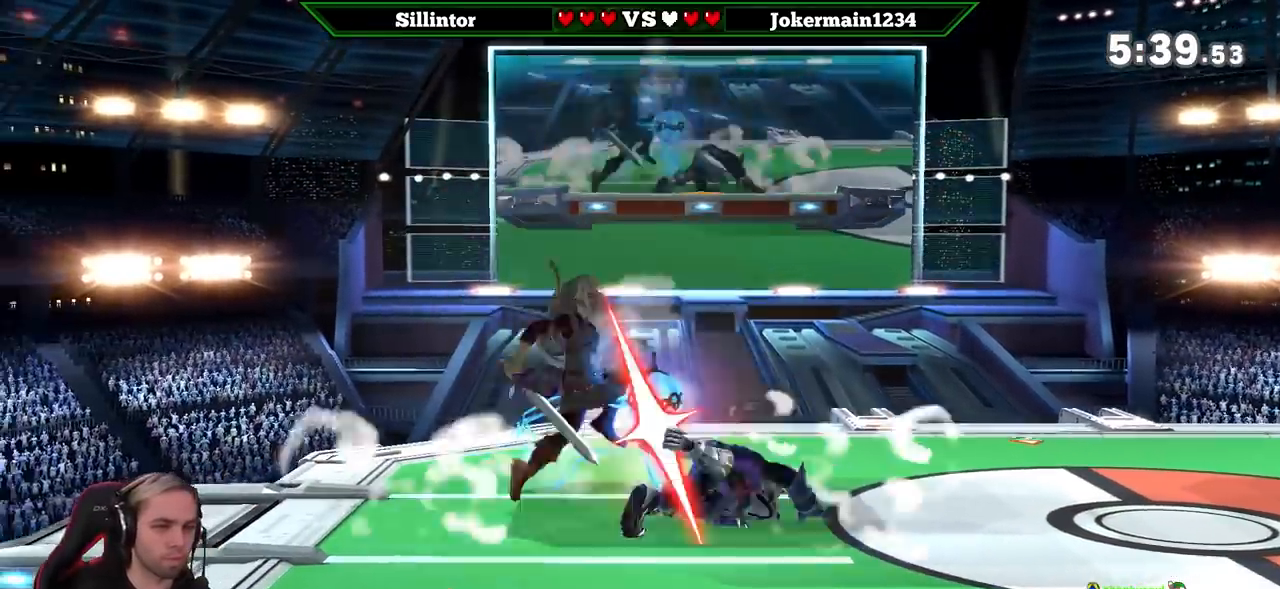
{"buttons": [], "left_stick": "right", "right_stick": "center", "events": [[33, "A", "up"], [250, "left_stick", "down"], [350, "left_stick", "center"], [500, "left_stick", "right"]]}
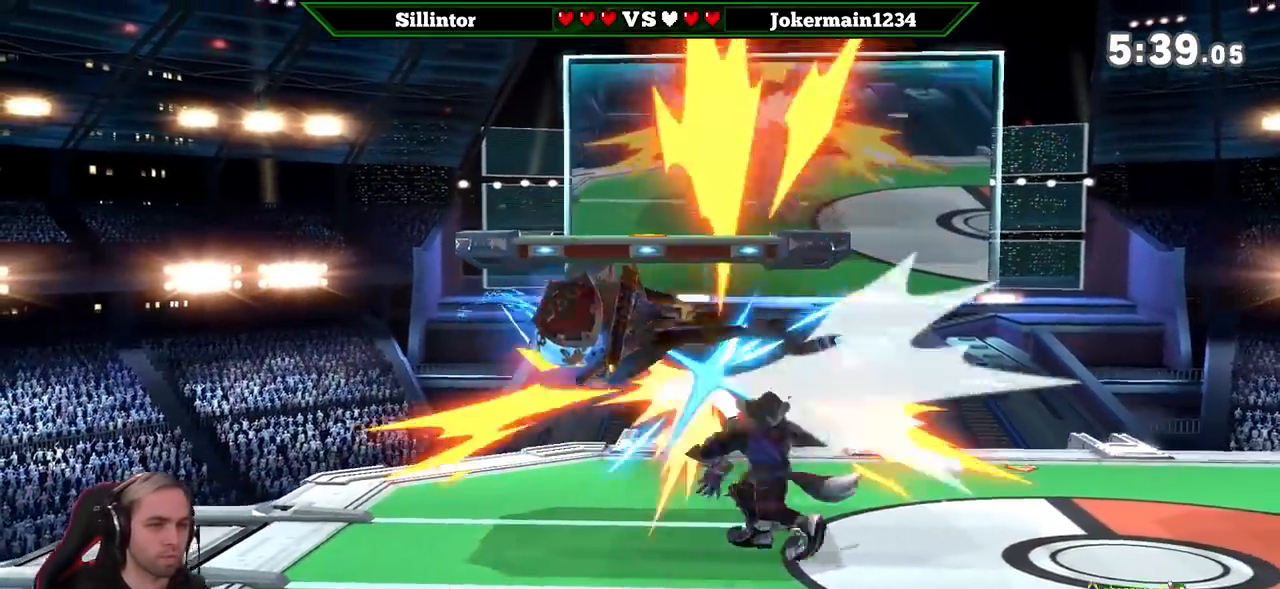
{"buttons": [], "left_stick": "right", "right_stick": "center", "events": [[100, "left_stick", "center"], [200, "left_stick", "right"], [283, "left_stick", "center"], [317, "Y", "down"], [350, "Z", "down"], [417, "Z", "up"], [417, "left_stick", "down-right"], [450, "Y", "up"], [483, "left_stick", "right"]]}
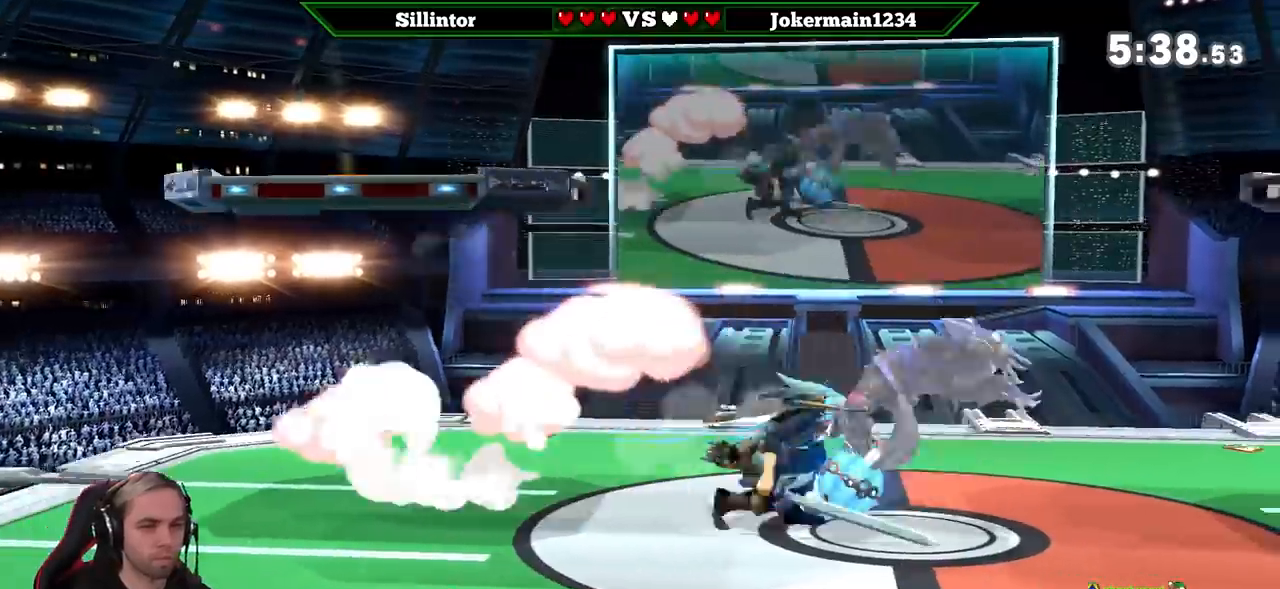
{"buttons": ["Y"], "left_stick": "center", "right_stick": "center", "events": [[100, "right_stick", "left"], [200, "left_stick", "down"], [317, "right_stick", "center"], [350, "left_stick", "left"], [483, "Y", "down"], [483, "left_stick", "center"]]}
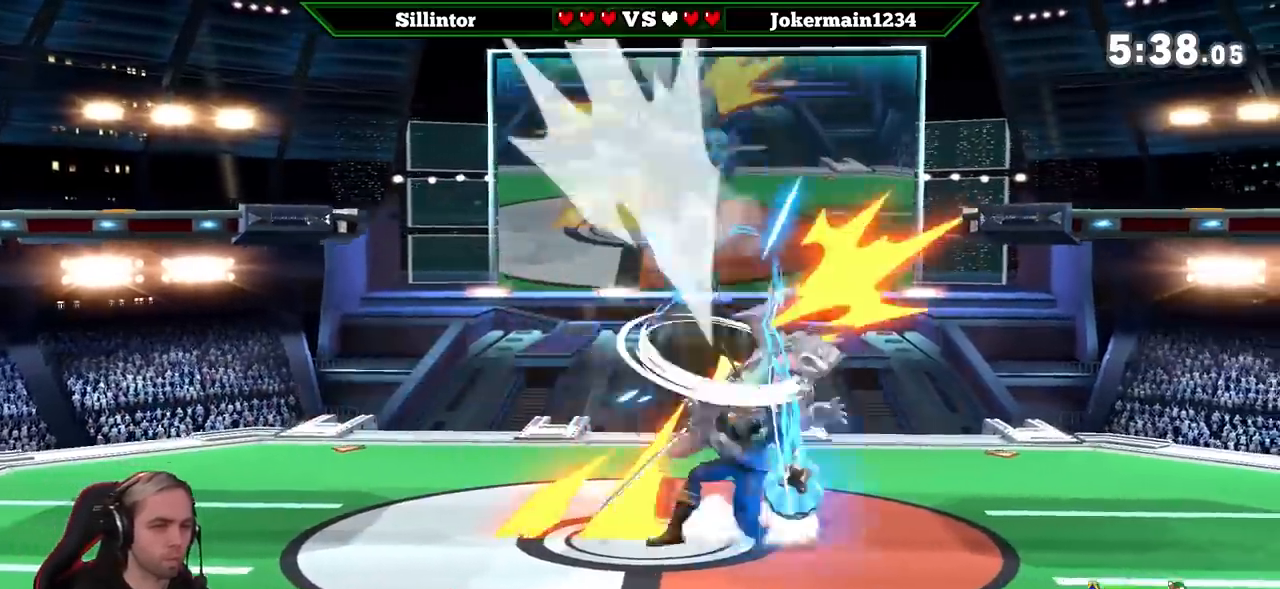
{"buttons": [], "left_stick": "center", "right_stick": "center", "events": [[33, "Y", "up"], [67, "Z", "down"], [133, "A", "down"], [133, "Z", "up"], [250, "A", "up"], [383, "left_stick", "down"], [483, "left_stick", "center"]]}
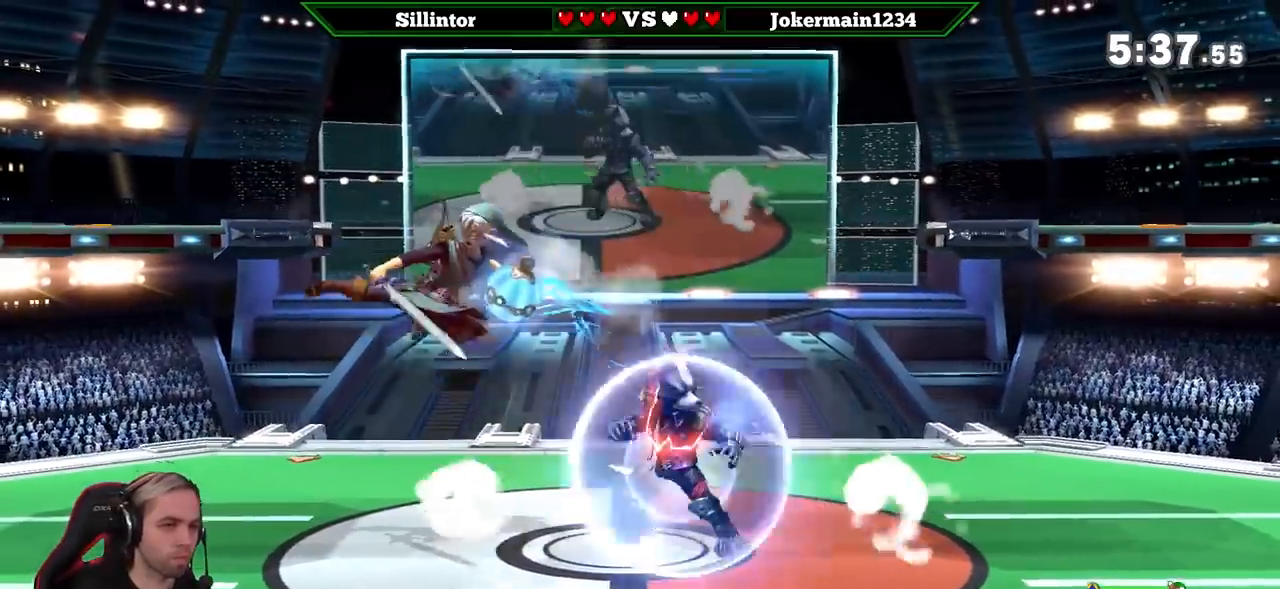
{"buttons": [], "left_stick": "down-right", "right_stick": "center", "events": [[67, "left_stick", "right"], [133, "Y", "down"], [167, "left_stick", "center"], [233, "Y", "up"], [283, "A", "down"], [283, "Z", "down"], [350, "Z", "up"], [417, "A", "up"], [467, "left_stick", "down-right"]]}
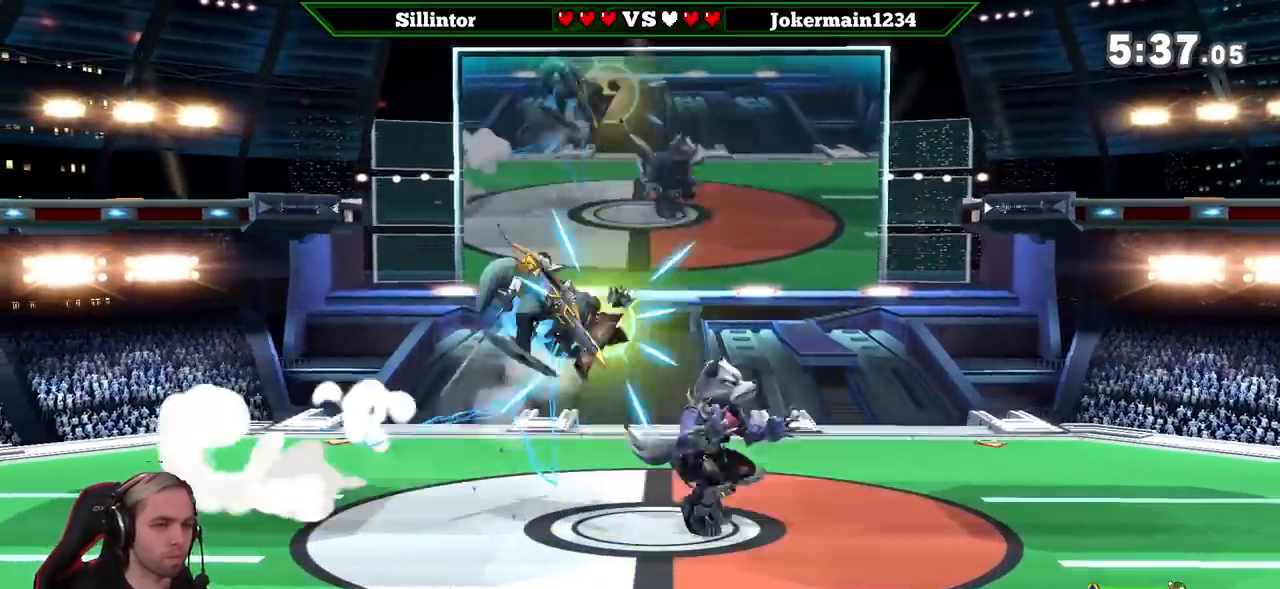
{"buttons": [], "left_stick": "right", "right_stick": "center", "events": [[67, "left_stick", "center"], [133, "left_stick", "down"], [200, "left_stick", "center"], [250, "left_stick", "right"]]}
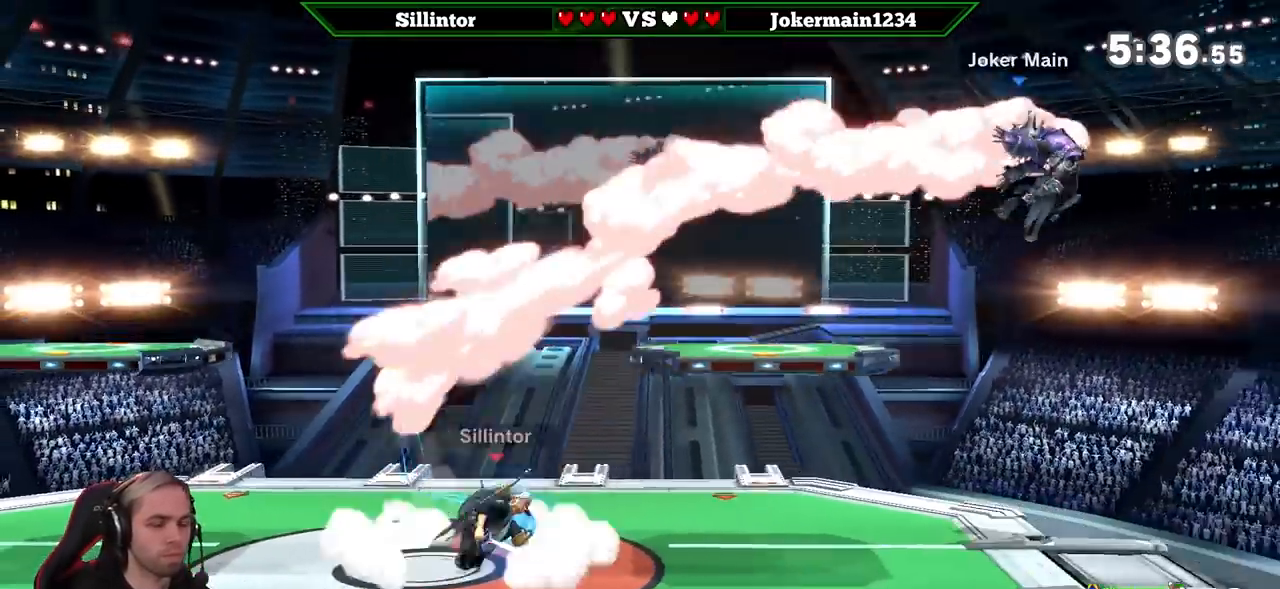
{"buttons": ["Z"], "left_stick": "center", "right_stick": "center", "events": [[133, "Y", "down"], [200, "Y", "up"], [283, "Y", "down"], [350, "Y", "up"], [383, "left_stick", "center"], [450, "Z", "down"]]}
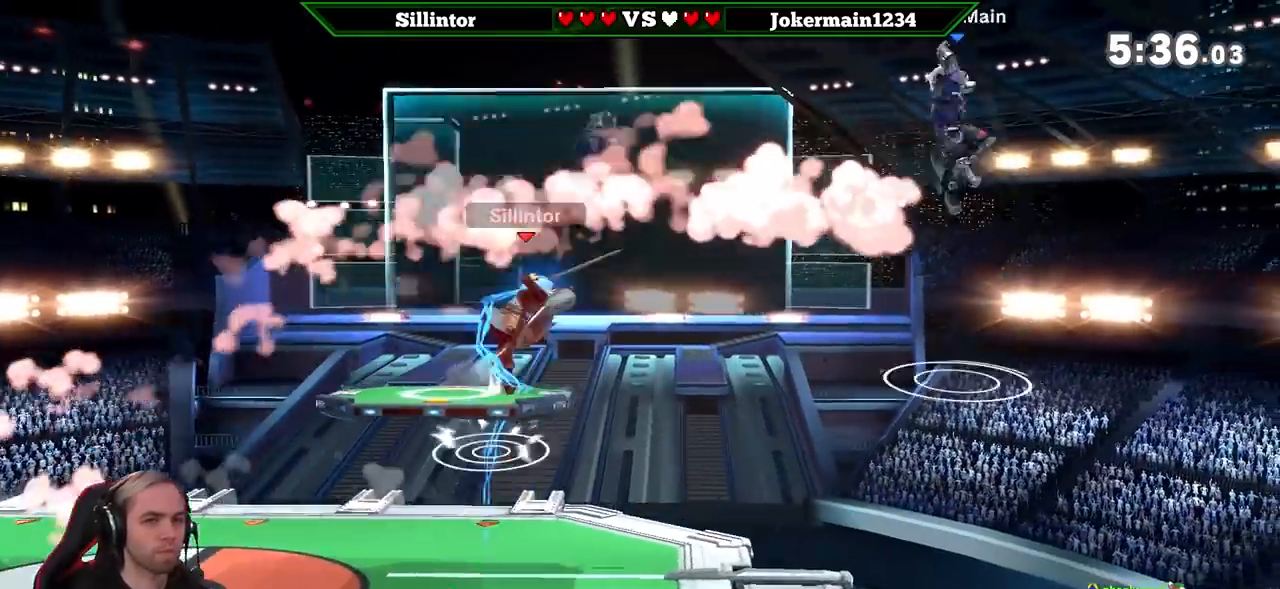
{"buttons": [], "left_stick": "down-left", "right_stick": "center", "events": [[17, "right_stick", "right"], [67, "Z", "up"], [100, "left_stick", "left"], [100, "right_stick", "center"], [383, "left_stick", "down-left"]]}
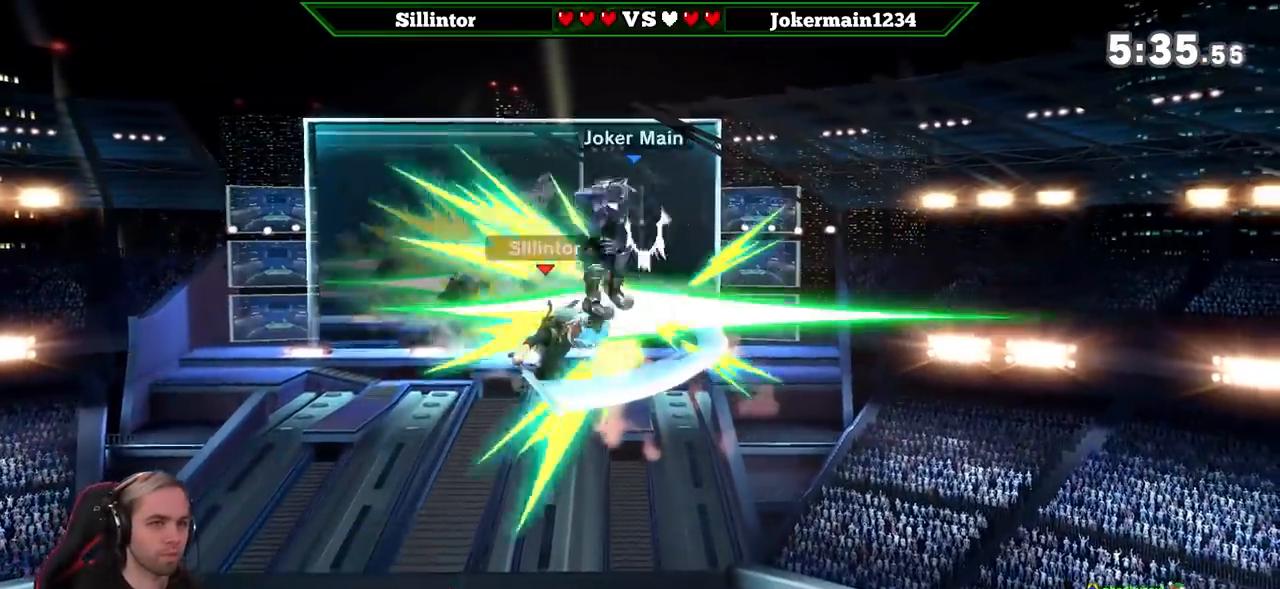
{"buttons": ["Y", "Z"], "left_stick": "center", "right_stick": "center", "events": [[17, "left_stick", "center"], [100, "left_stick", "down"], [167, "left_stick", "center"], [233, "left_stick", "down"], [383, "left_stick", "center"], [467, "Y", "down"], [500, "Z", "down"]]}
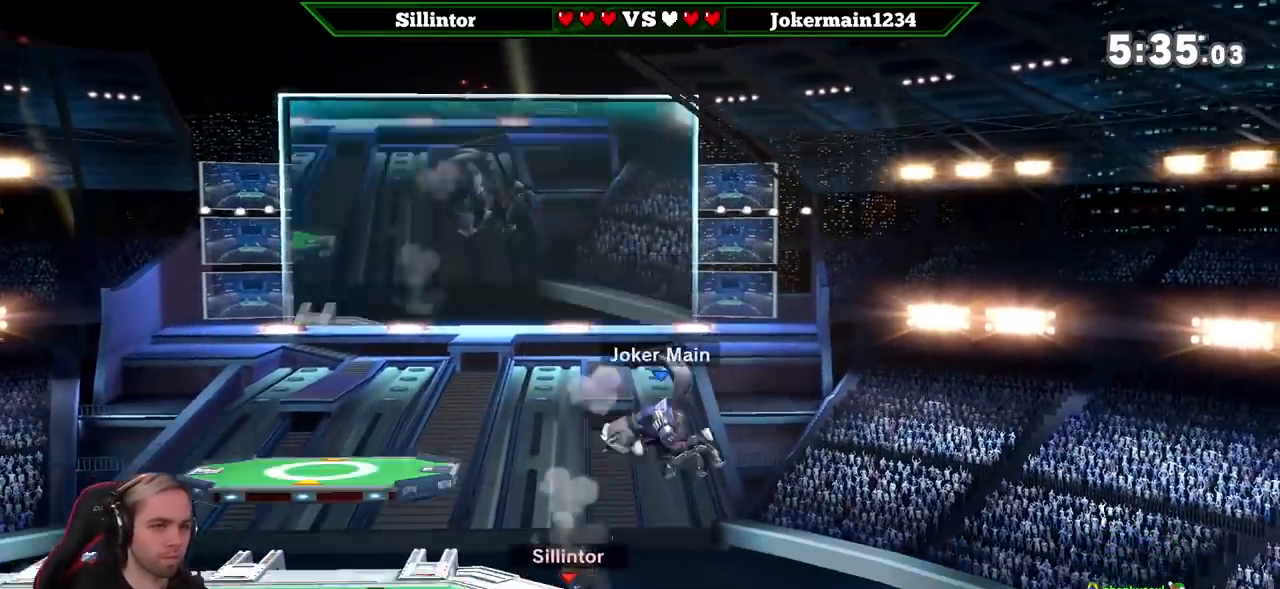
{"buttons": [], "left_stick": "down-right", "right_stick": "center", "events": [[67, "Y", "up"], [100, "Z", "up"], [133, "A", "down"], [233, "A", "up"], [283, "left_stick", "down"], [450, "left_stick", "down-right"]]}
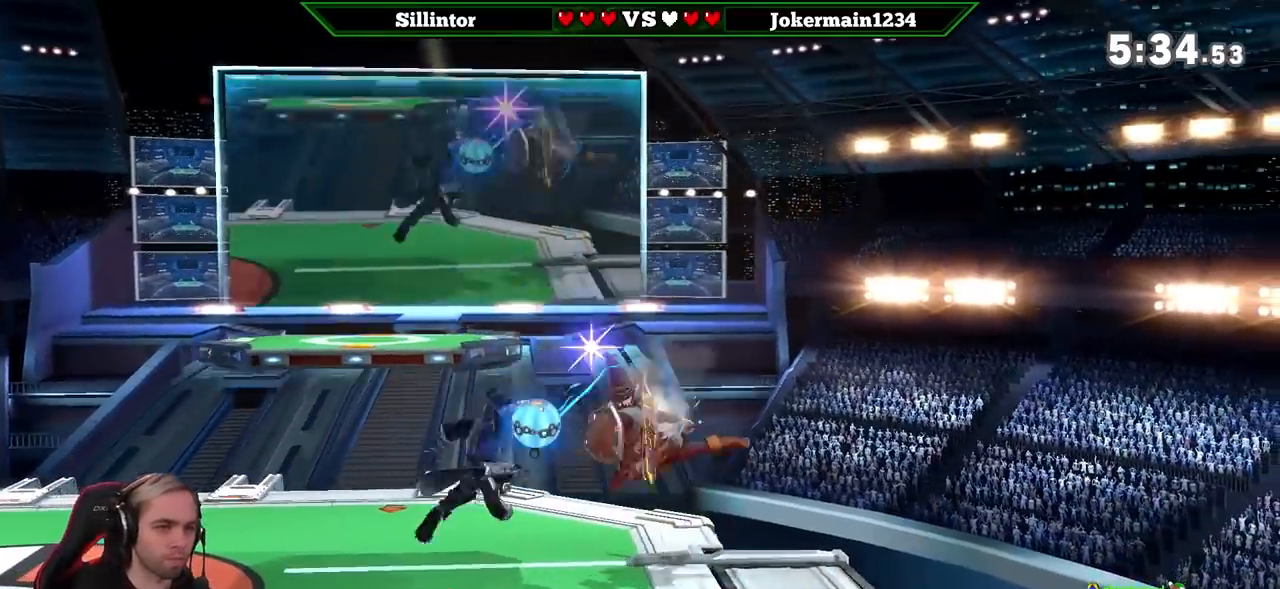
{"buttons": [], "left_stick": "right", "right_stick": "center", "events": [[33, "left_stick", "center"], [100, "left_stick", "left"], [217, "left_stick", "center"], [283, "Z", "down"], [433, "Z", "up"], [433, "left_stick", "right"]]}
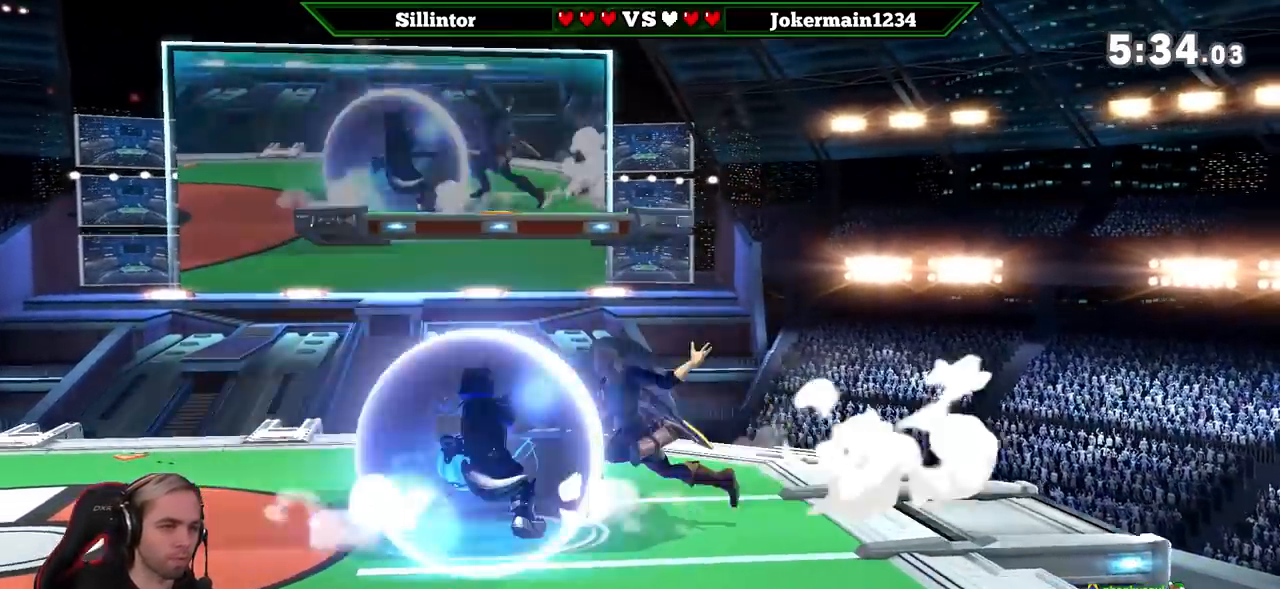
{"buttons": [], "left_stick": "center", "right_stick": "center", "events": [[33, "left_stick", "center"]]}
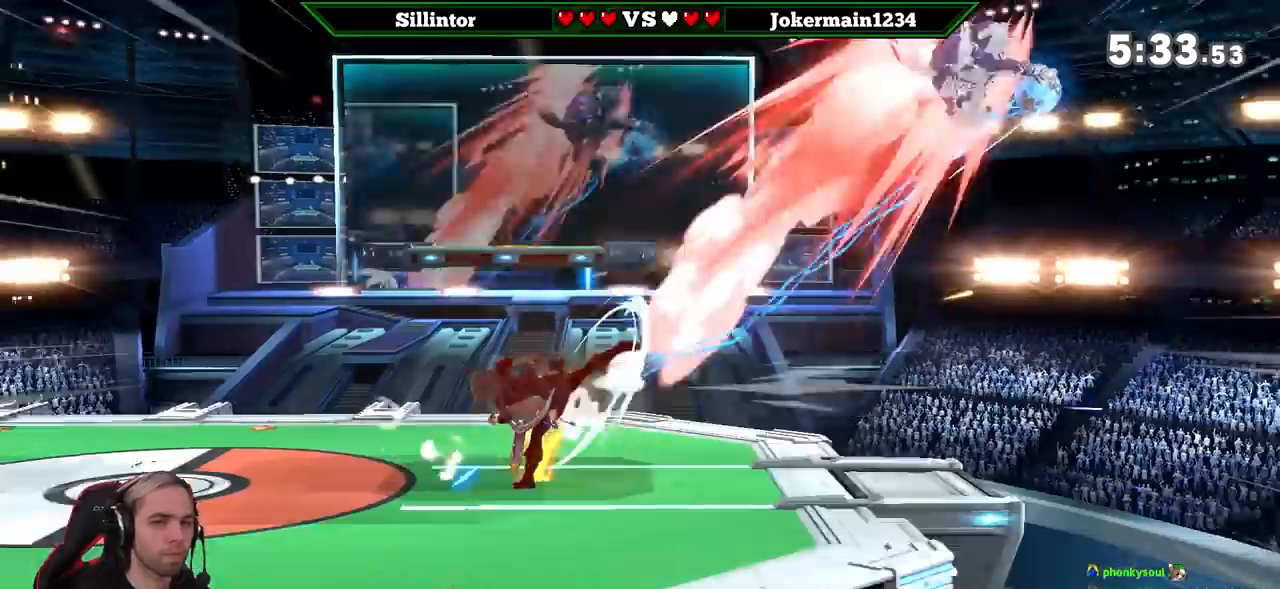
{"buttons": [], "left_stick": "center", "right_stick": "center", "events": [[167, "left_stick", "right"], [250, "Y", "down"], [317, "Y", "up"], [350, "left_stick", "down"], [467, "left_stick", "center"]]}
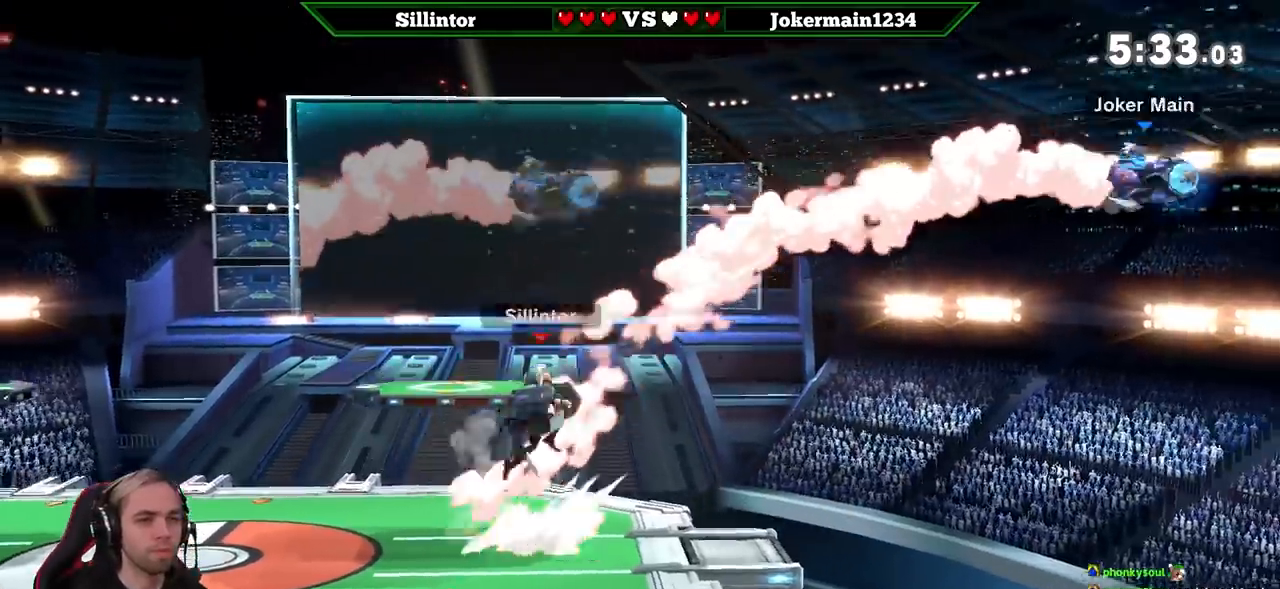
{"buttons": ["Y"], "left_stick": "center", "right_stick": "center", "events": [[200, "left_stick", "down"], [283, "left_stick", "center"], [500, "Y", "down"]]}
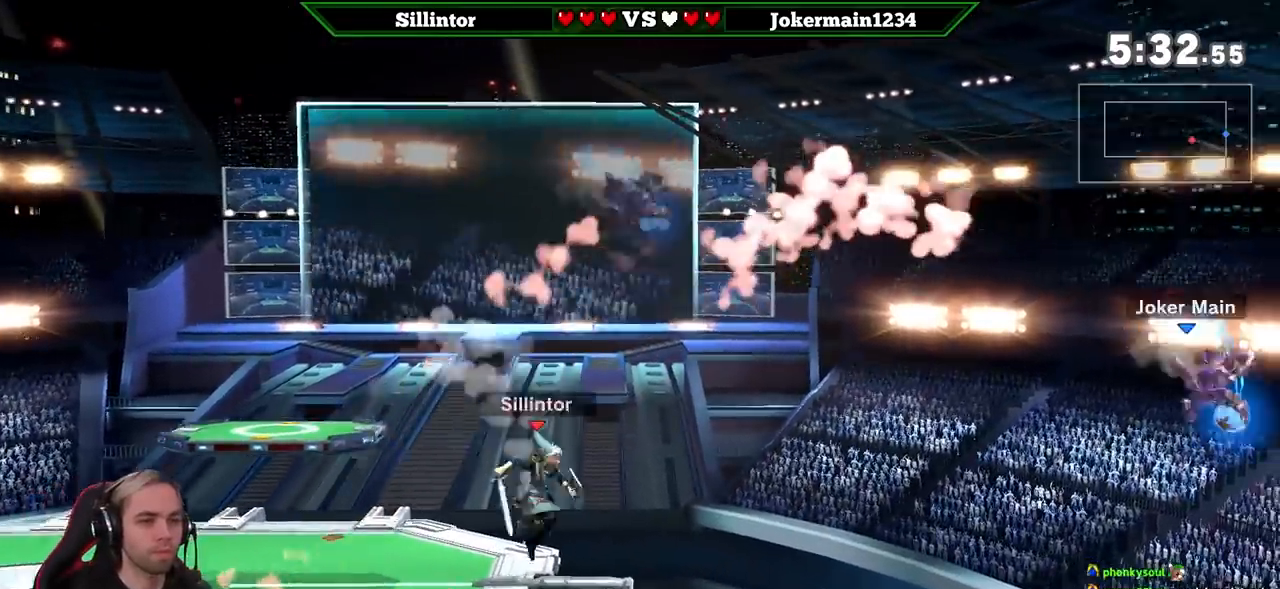
{"buttons": [], "left_stick": "center", "right_stick": "center", "events": [[183, "left_stick", "right"], [233, "Y", "up"], [483, "left_stick", "center"]]}
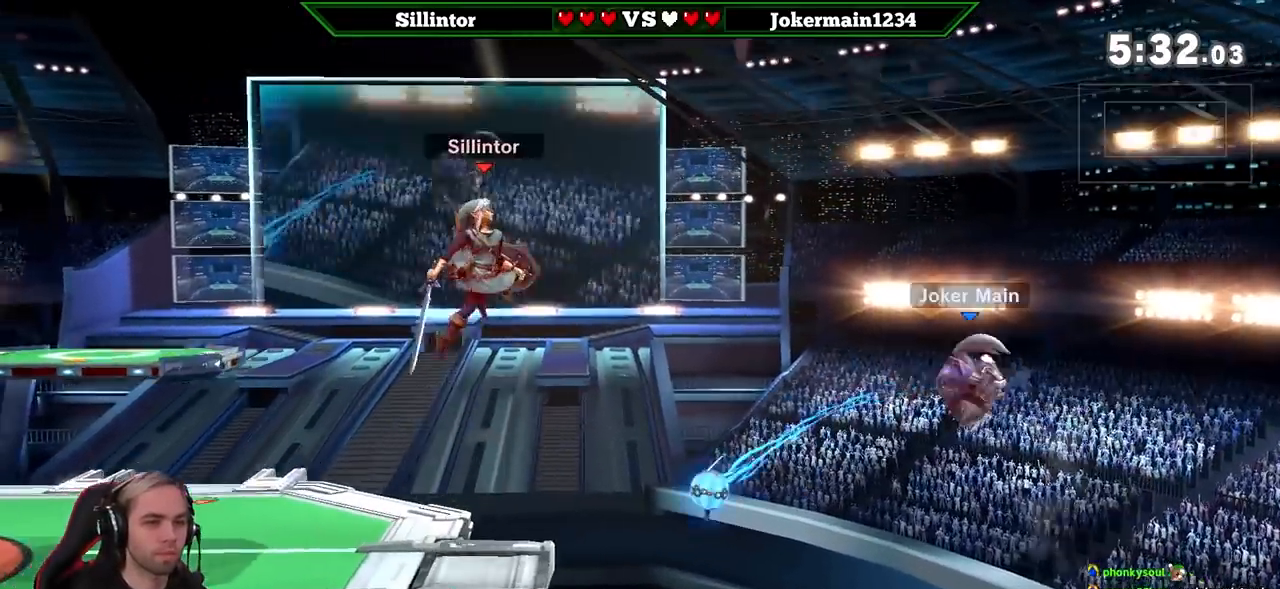
{"buttons": [], "left_stick": "left", "right_stick": "center", "events": [[33, "A", "down"], [167, "A", "up"], [450, "left_stick", "left"]]}
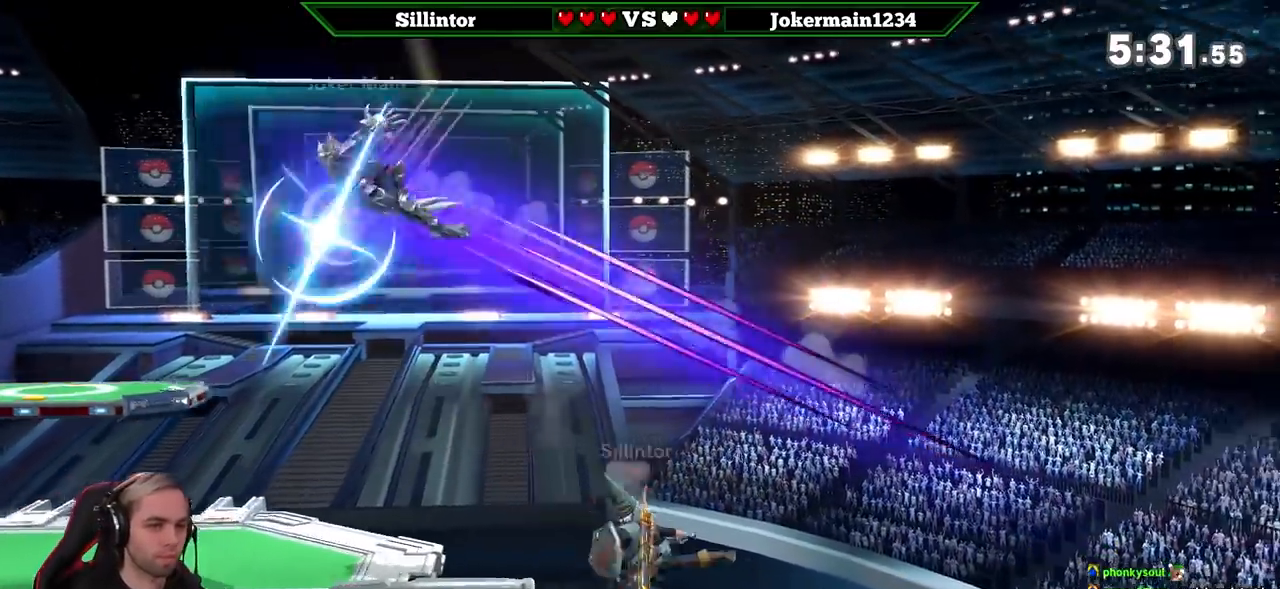
{"buttons": [], "left_stick": "center", "right_stick": "center", "events": [[67, "Y", "down"], [383, "Y", "up"], [500, "left_stick", "center"]]}
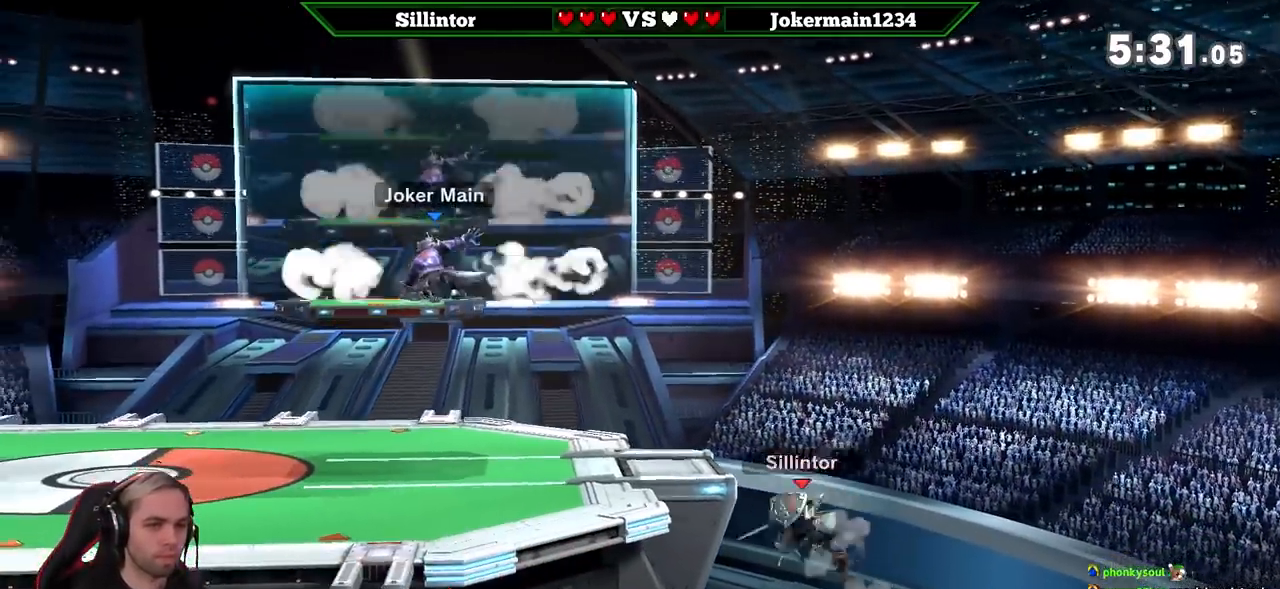
{"buttons": [], "left_stick": "up", "right_stick": "center", "events": [[67, "left_stick", "down-right"], [133, "left_stick", "center"], [433, "left_stick", "up"]]}
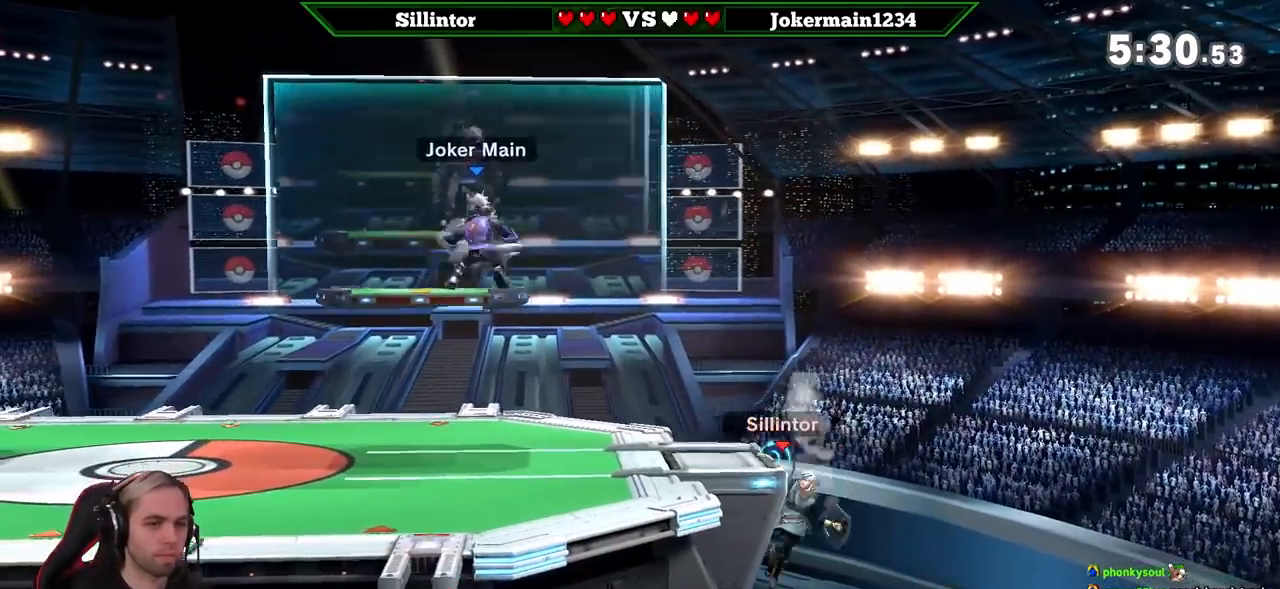
{"buttons": [], "left_stick": "center", "right_stick": "center", "events": [[200, "left_stick", "up-left"], [350, "left_stick", "center"]]}
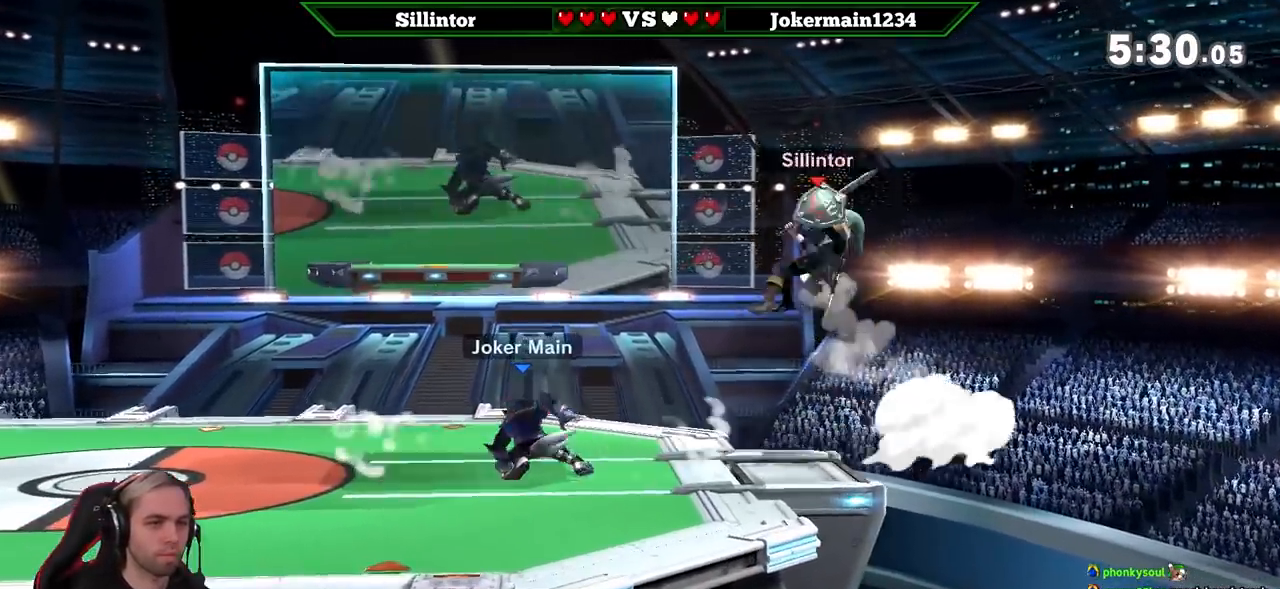
{"buttons": [], "left_stick": "center", "right_stick": "center", "events": [[17, "A", "down"], [67, "left_stick", "down"], [167, "A", "up"], [217, "left_stick", "center"], [283, "left_stick", "down"], [350, "left_stick", "center"]]}
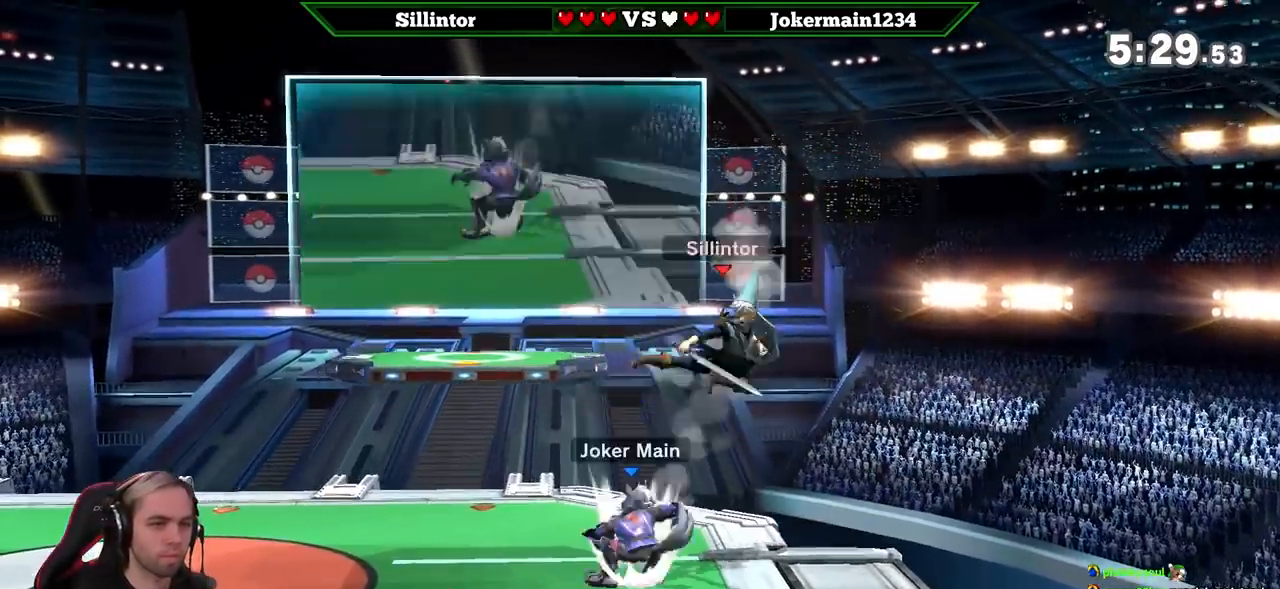
{"buttons": [], "left_stick": "left", "right_stick": "center", "events": [[33, "left_stick", "left"], [200, "left_stick", "center"], [250, "left_stick", "left"]]}
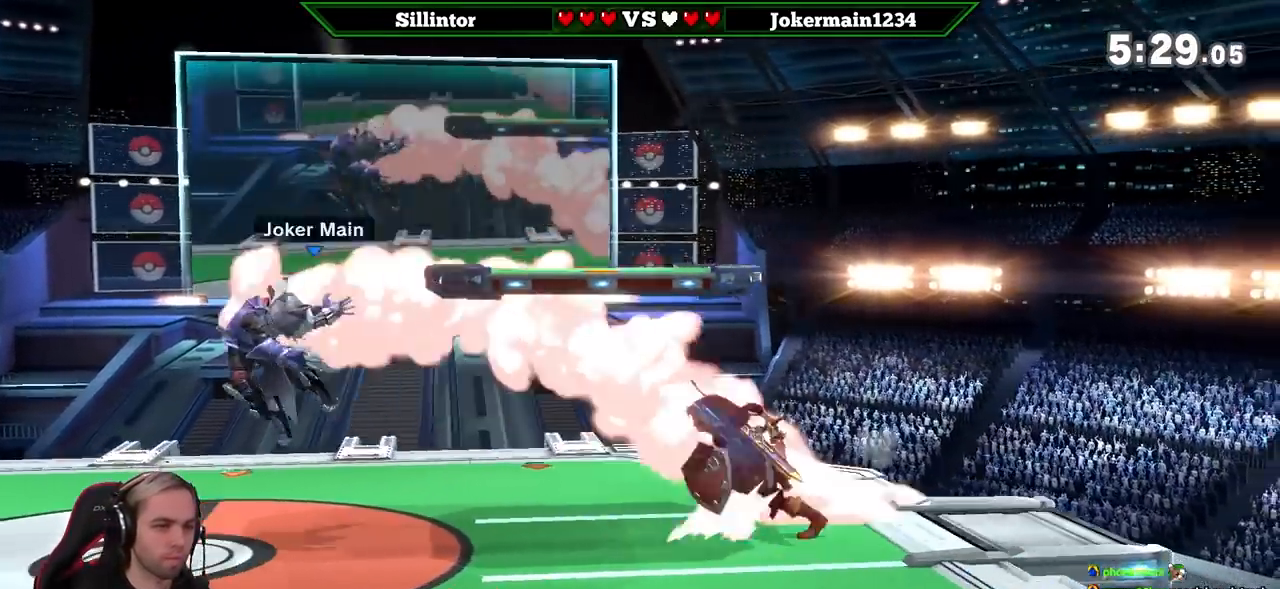
{"buttons": [], "left_stick": "center", "right_stick": "center", "events": [[233, "left_stick", "center"], [283, "A", "down"], [350, "A", "up"]]}
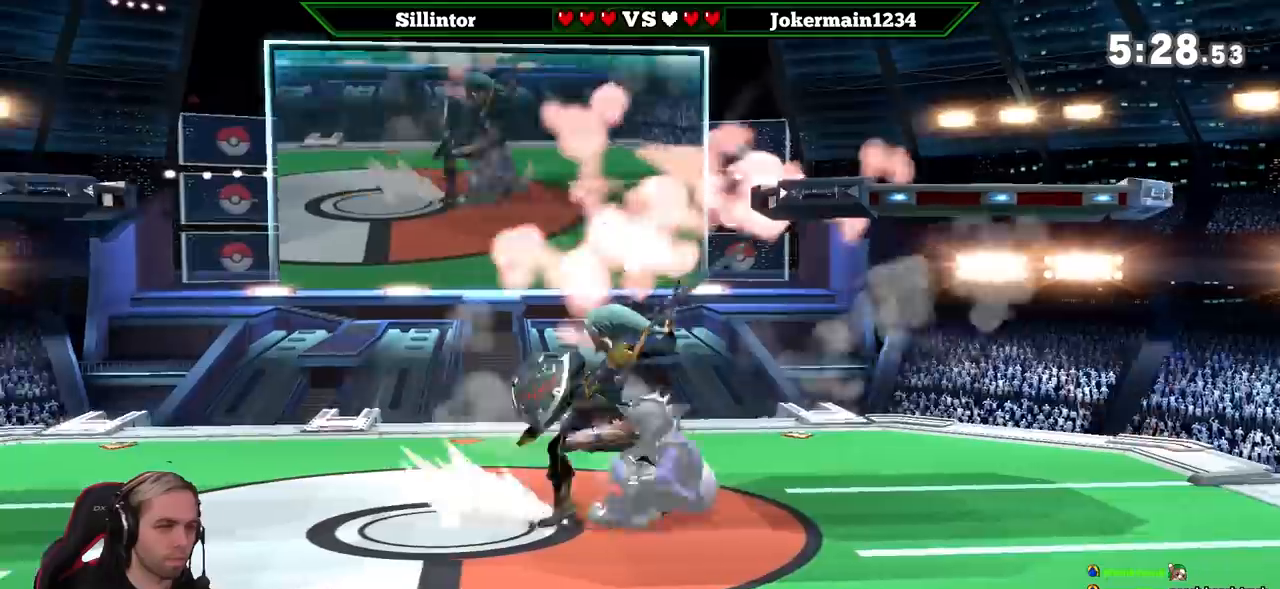
{"buttons": [], "left_stick": "right", "right_stick": "center", "events": [[200, "left_stick", "right"], [250, "A", "down"], [250, "Y", "down"], [250, "left_stick", "center"], [350, "A", "up"], [350, "Y", "up"], [383, "left_stick", "right"]]}
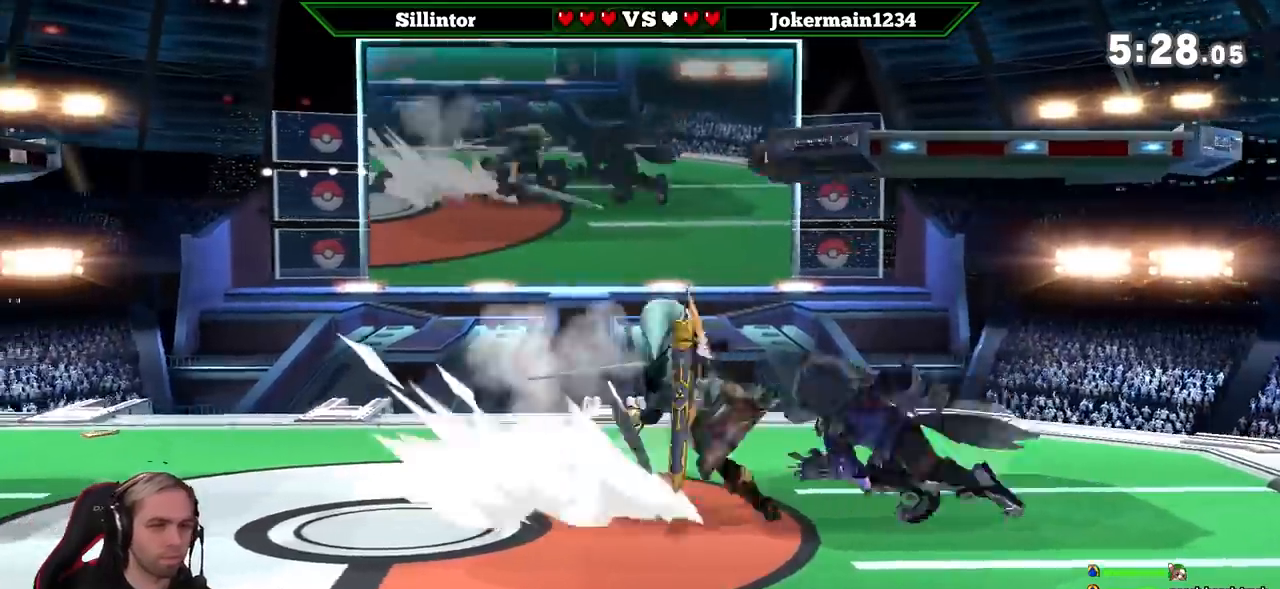
{"buttons": ["Y"], "left_stick": "right", "right_stick": "center", "events": [[133, "left_stick", "center"], [217, "left_stick", "down"], [317, "left_stick", "center"], [417, "left_stick", "right"], [450, "Y", "down"]]}
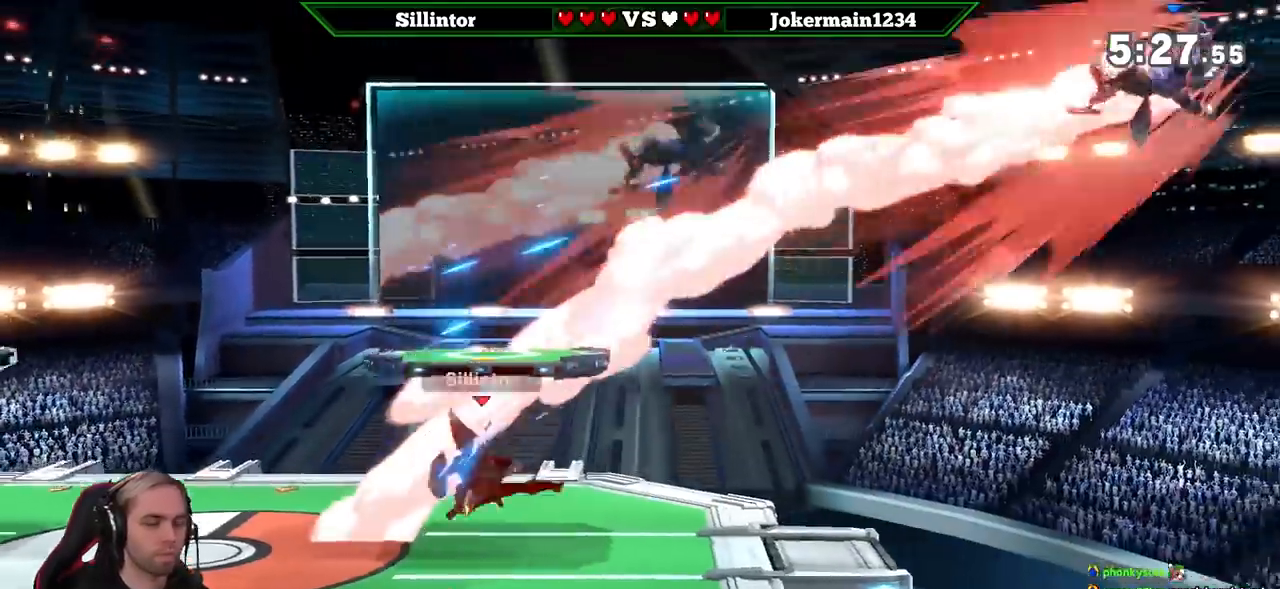
{"buttons": [], "left_stick": "center", "right_stick": "center", "events": [[33, "Y", "up"], [67, "B", "down"], [67, "left_stick", "down"], [133, "B", "up"], [167, "left_stick", "center"]]}
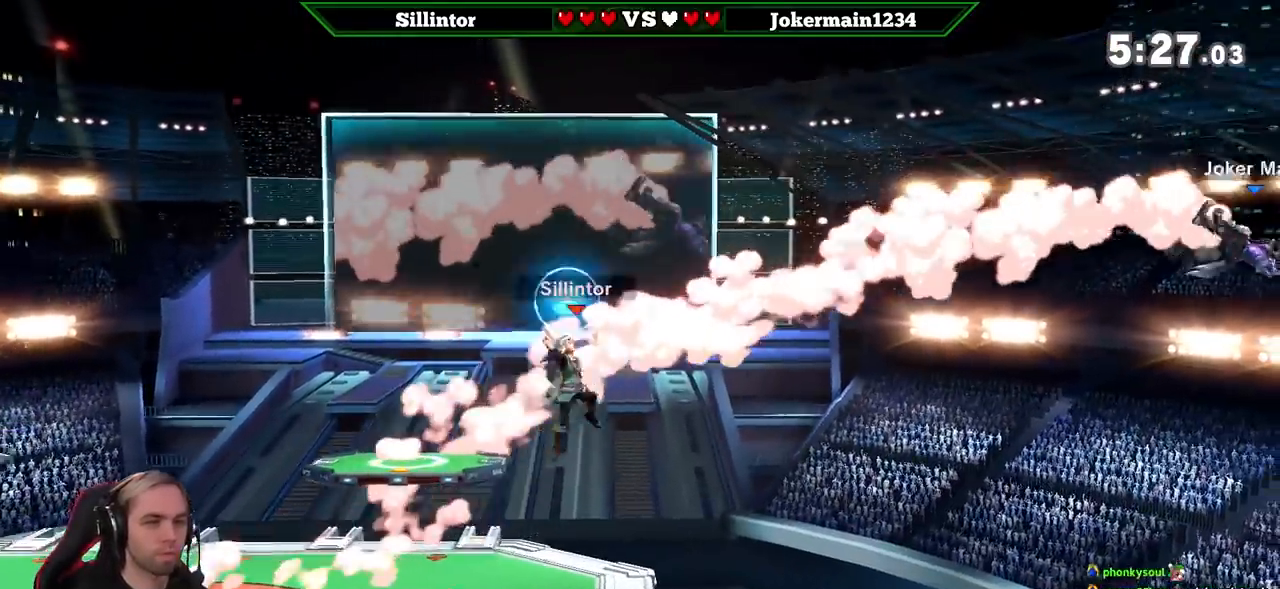
{"buttons": [], "left_stick": "up-left", "right_stick": "center", "events": [[67, "left_stick", "down"], [133, "A", "down"], [200, "A", "up"], [283, "left_stick", "center"], [450, "left_stick", "up-left"]]}